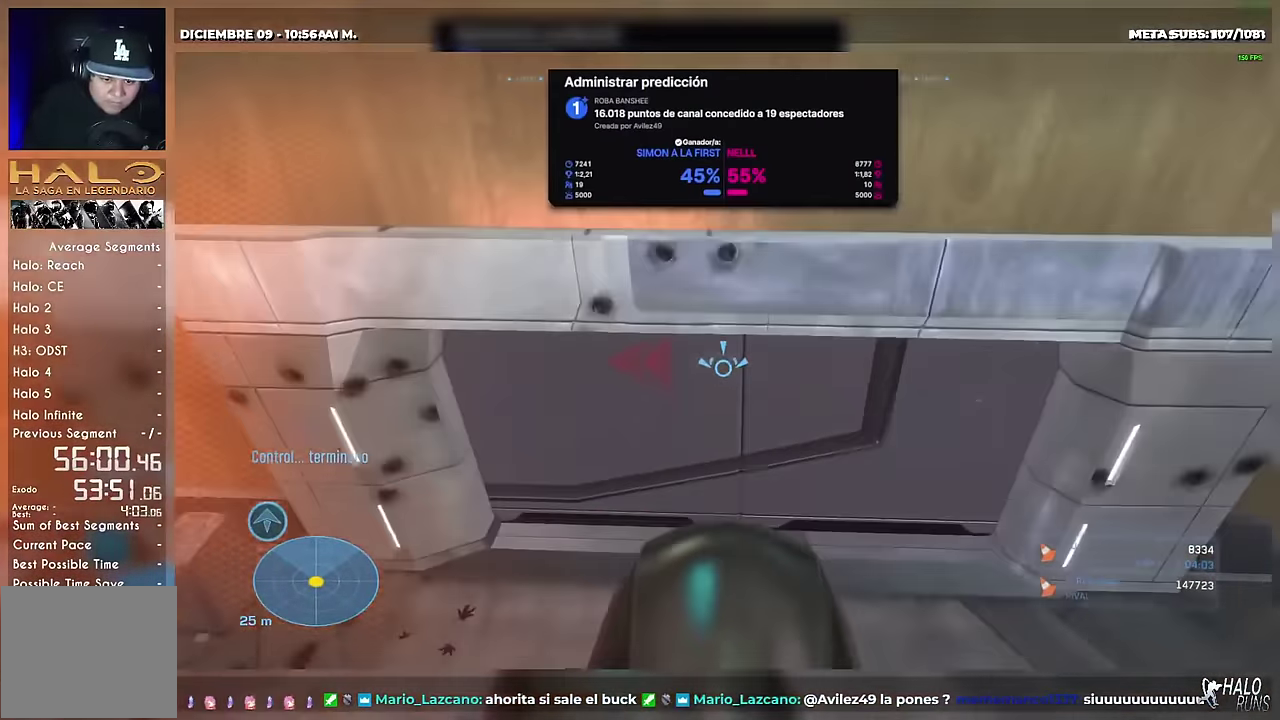
Gameplay with a controller (Xbox layout); each line is a JSON object with the inputs held at the frame after it. "events" lists button and stick changes between this image and that frame as [ms after this image, input, new state], when the widget could be followed in between. This overlay highlights the sticks when they move; stick clicks (L3) are not distinguishable. Not read: A DPAD_DOWN DPAD_LEFT DPAD_RIGHT DPAD_UP HOME L3 R3 SELECT START Y keyboard_mouse right_stick.
{"buttons": ["R1"], "left_stick": "center", "events": [[17, "L1", "up"]]}
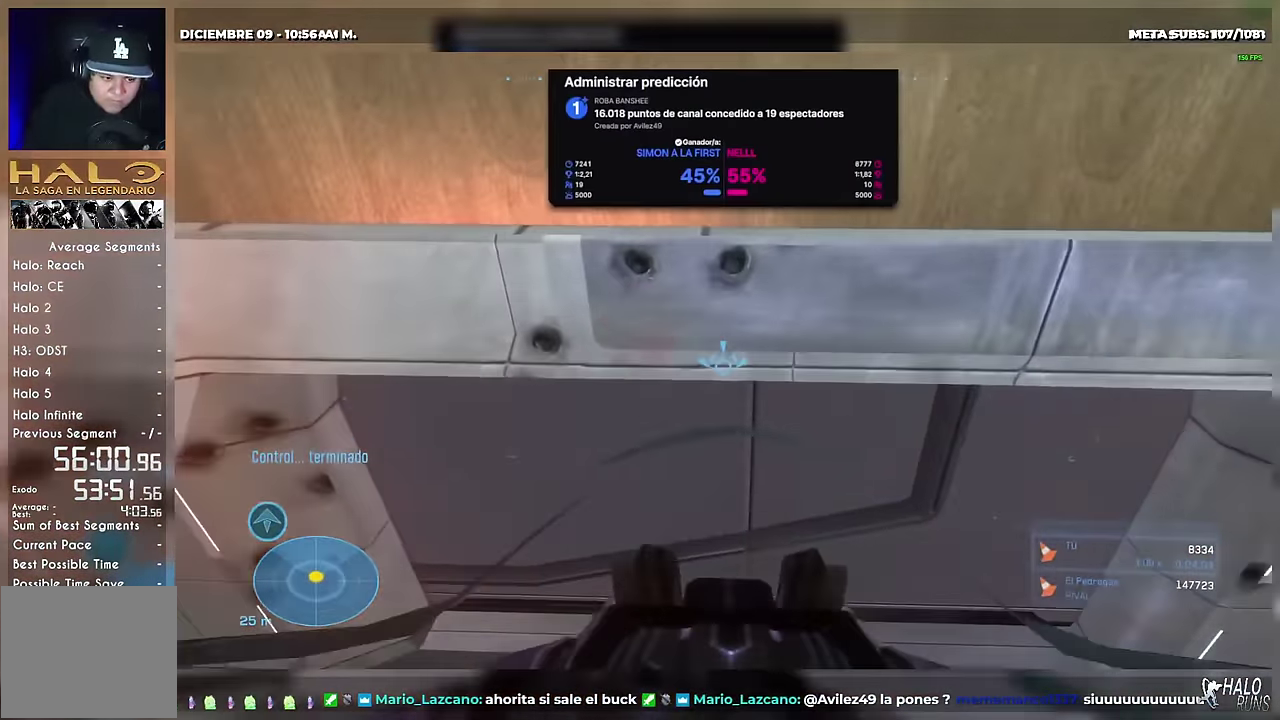
{"buttons": [], "left_stick": "down", "events": [[50, "left_stick", "down"], [150, "R1", "up"]]}
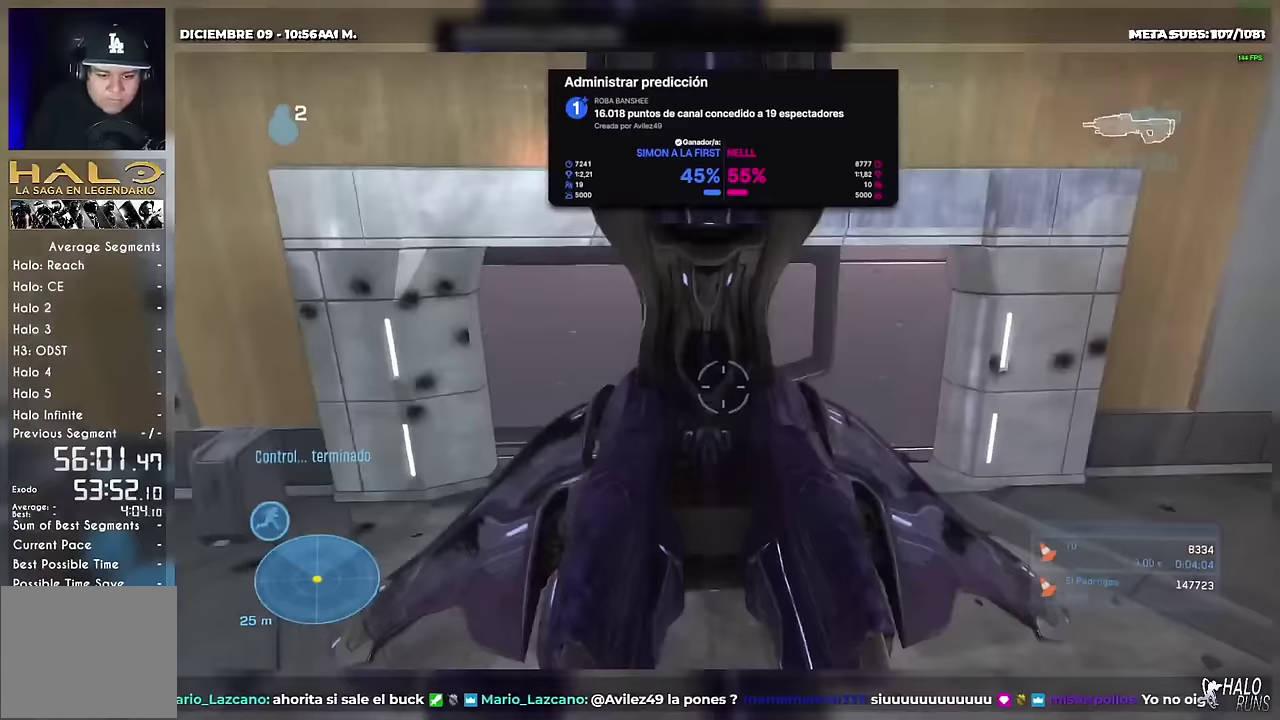
{"buttons": [], "left_stick": "center", "events": [[184, "left_stick", "down-left"], [417, "left_stick", "center"]]}
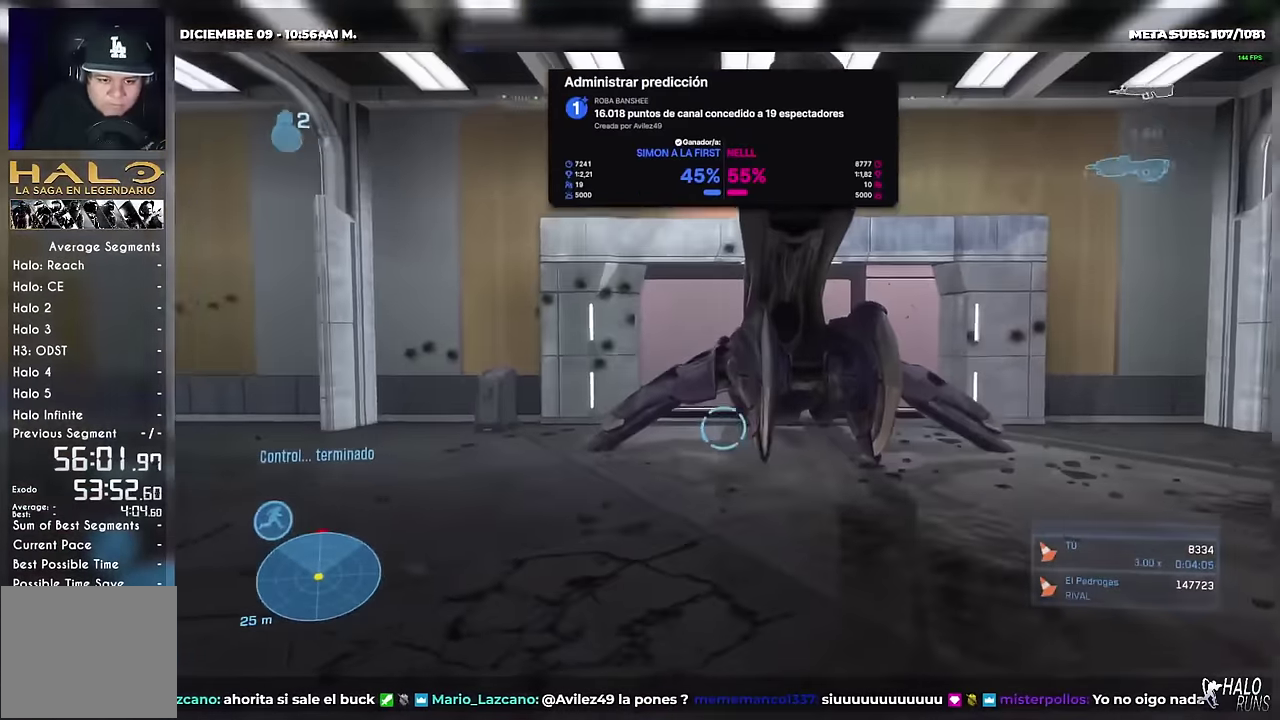
{"buttons": [], "left_stick": "center", "events": []}
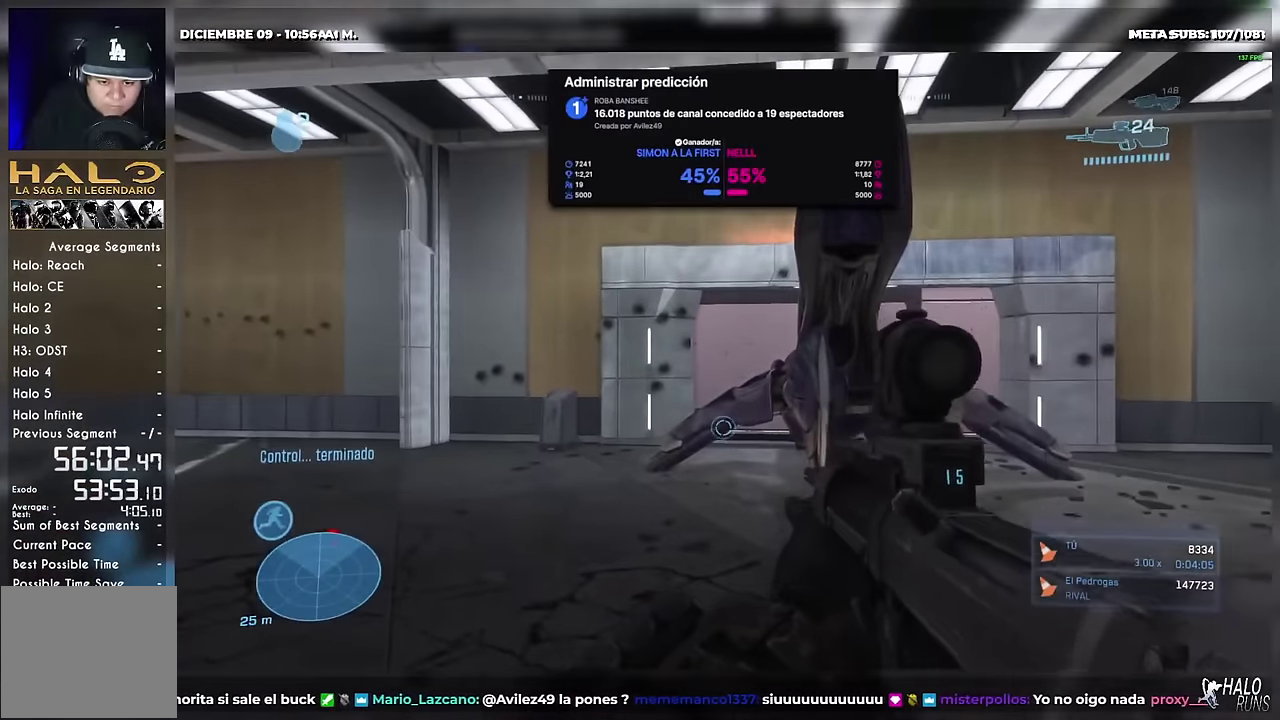
{"buttons": ["B"], "left_stick": "center", "events": [[167, "R2", "down"], [334, "R2", "up"], [400, "B", "down"]]}
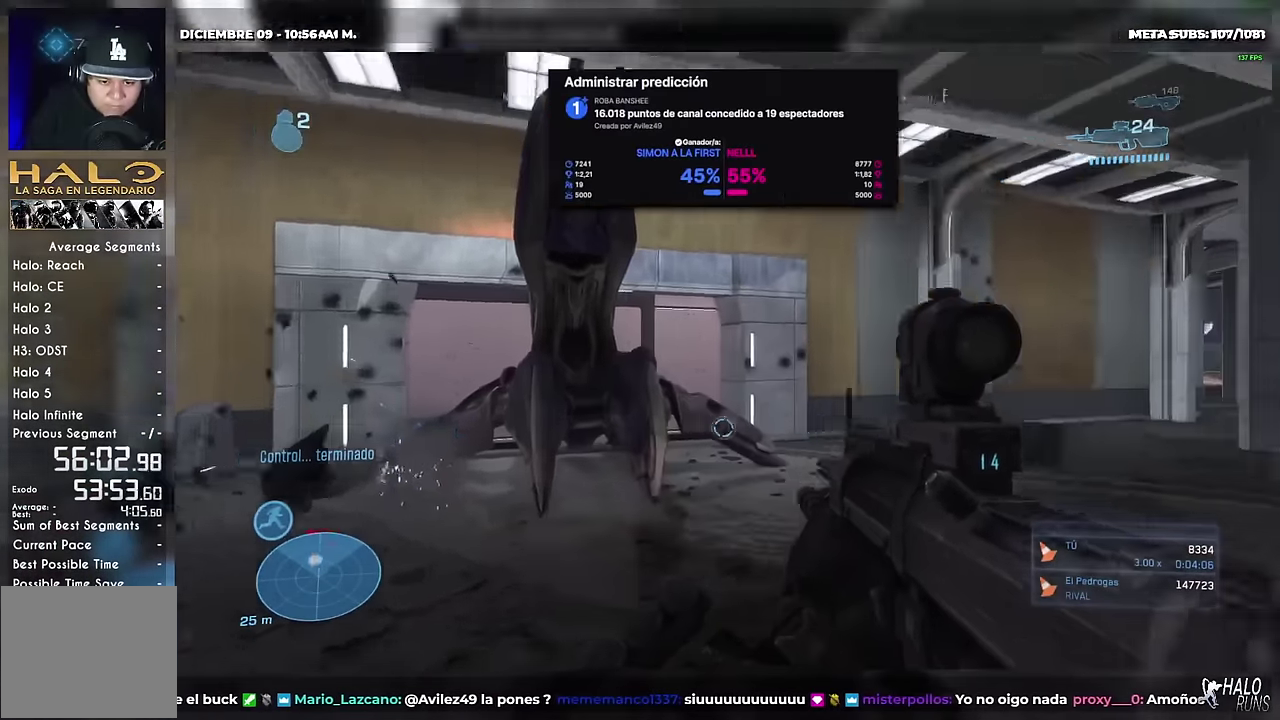
{"buttons": [], "left_stick": "center", "events": [[33, "B", "up"]]}
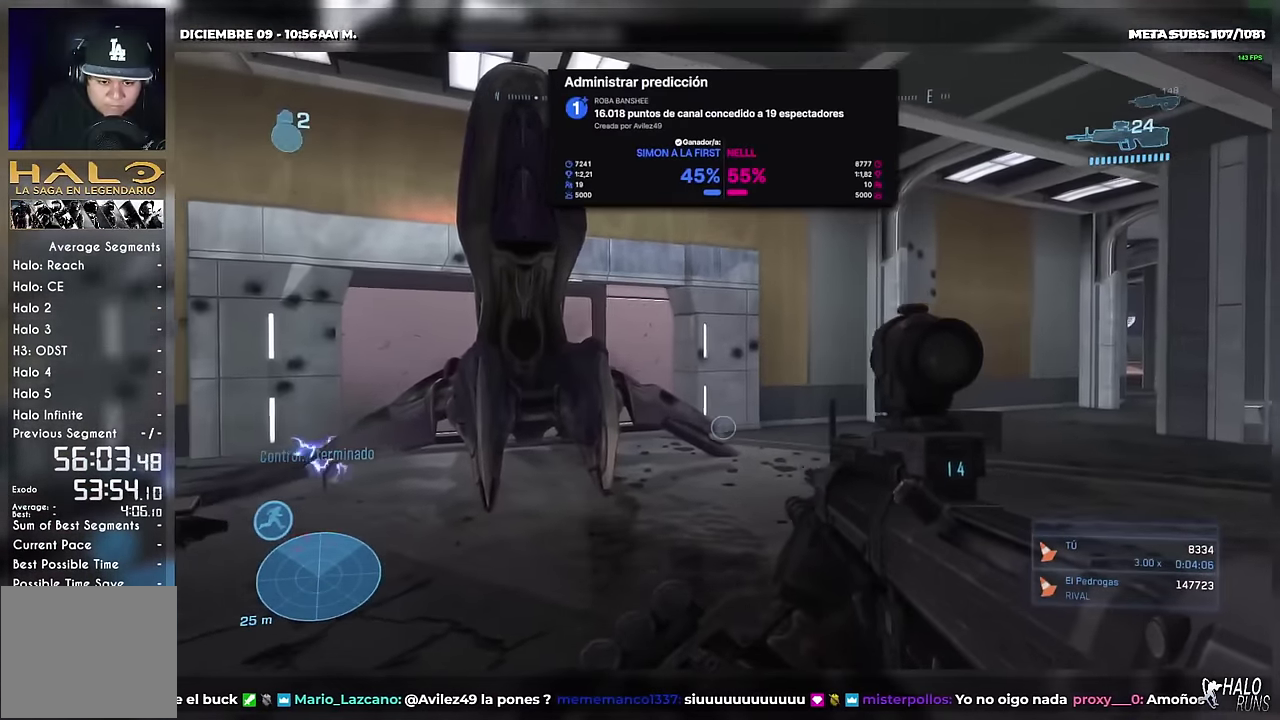
{"buttons": [], "left_stick": "center", "events": [[217, "R2", "down"], [350, "R2", "up"]]}
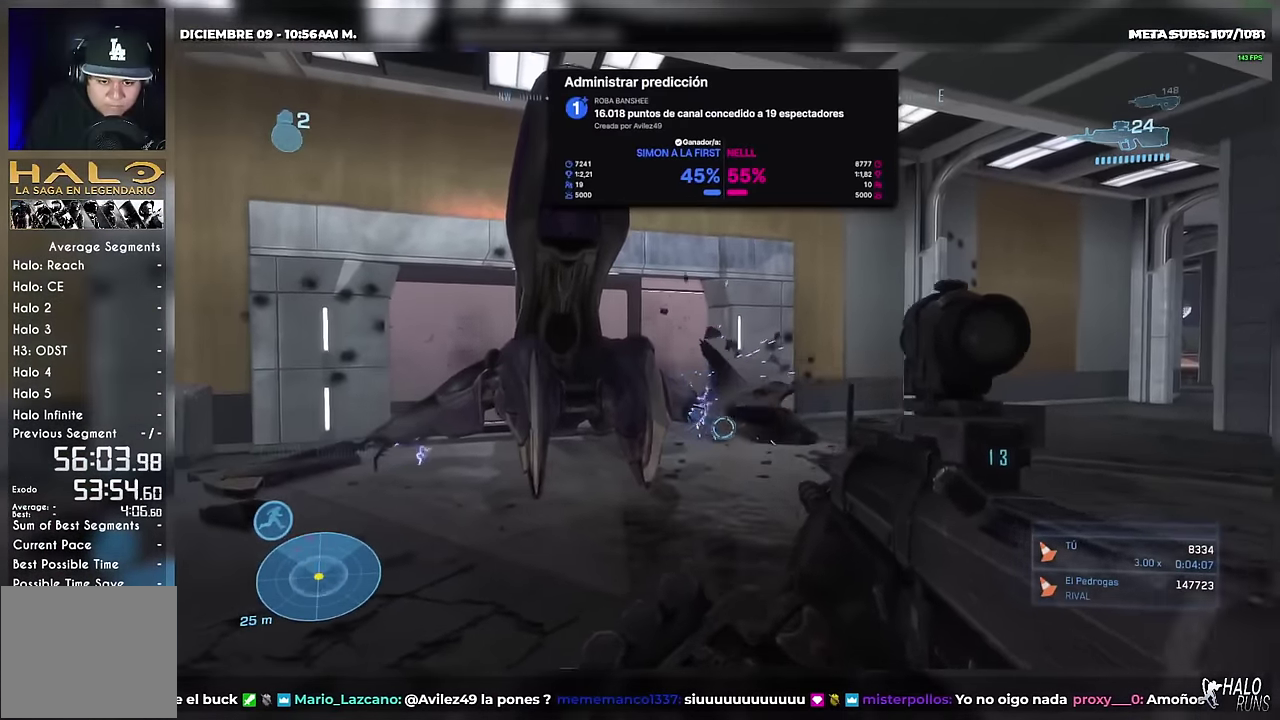
{"buttons": [], "left_stick": "center", "events": []}
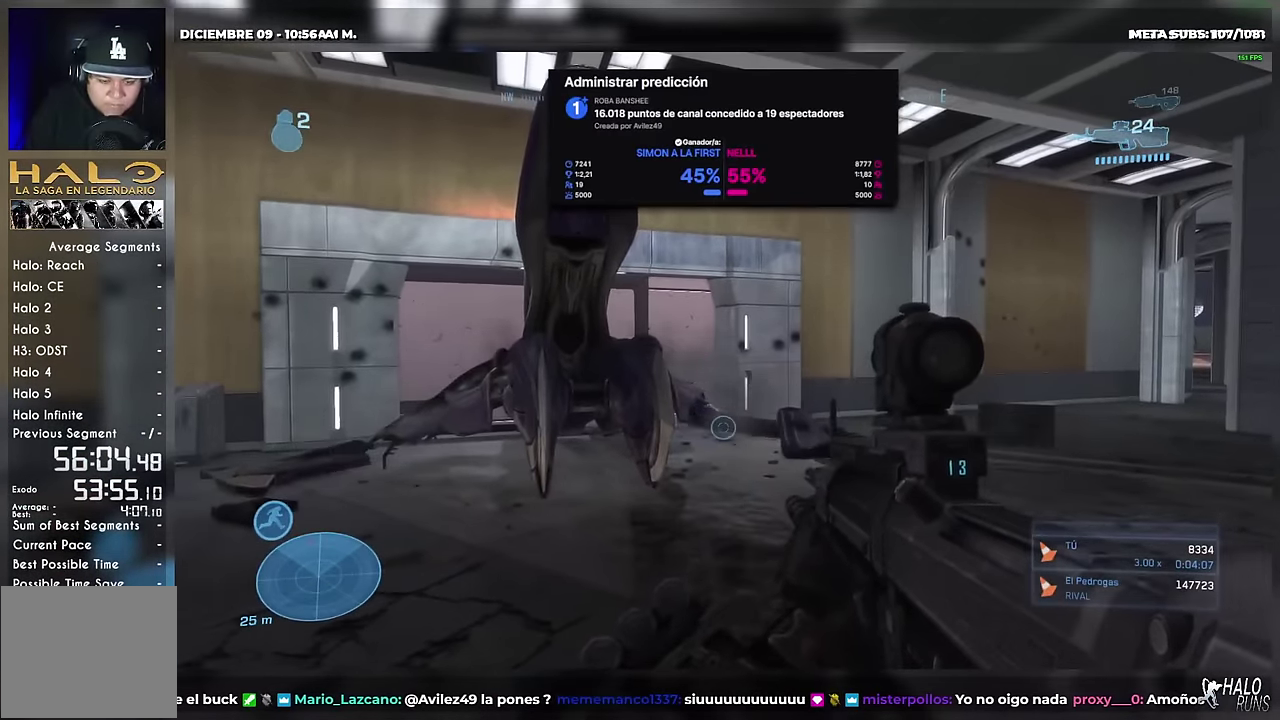
{"buttons": [], "left_stick": "up-left", "events": [[83, "left_stick", "up"], [367, "left_stick", "up-left"]]}
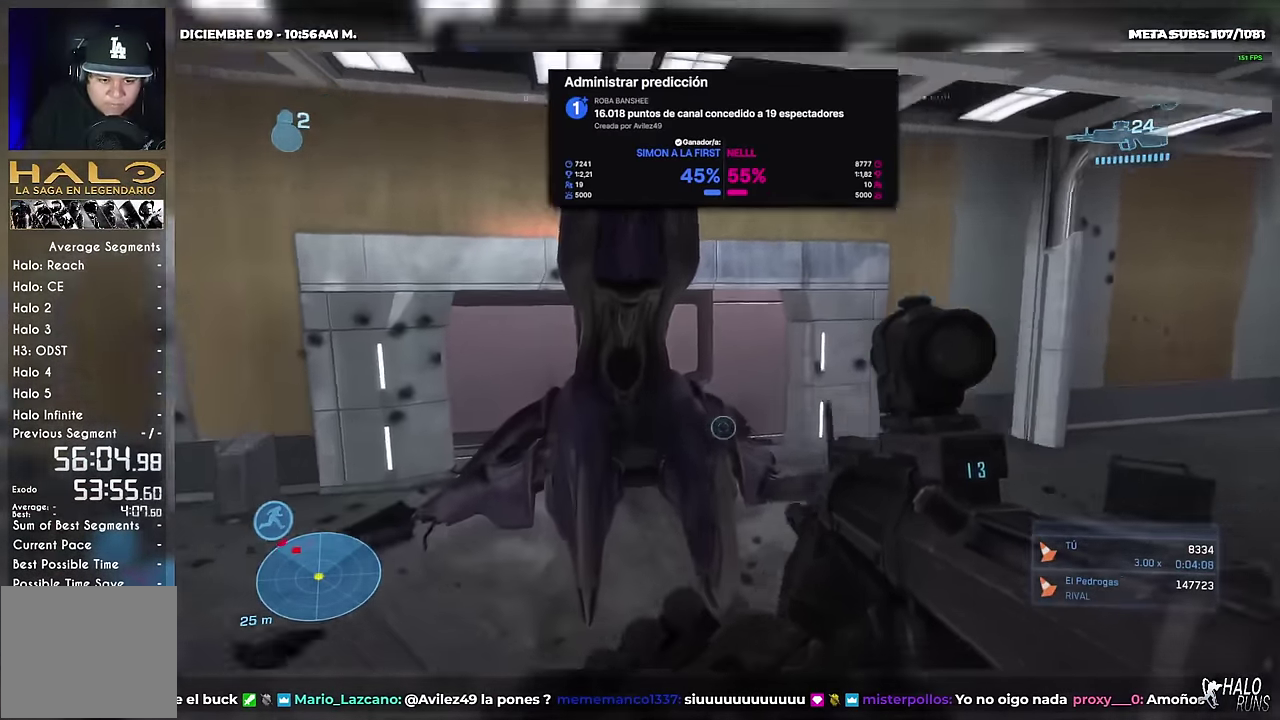
{"buttons": [], "left_stick": "up", "events": [[133, "left_stick", "up"], [250, "left_stick", "up-right"], [383, "left_stick", "up"], [400, "B", "down"], [500, "B", "up"]]}
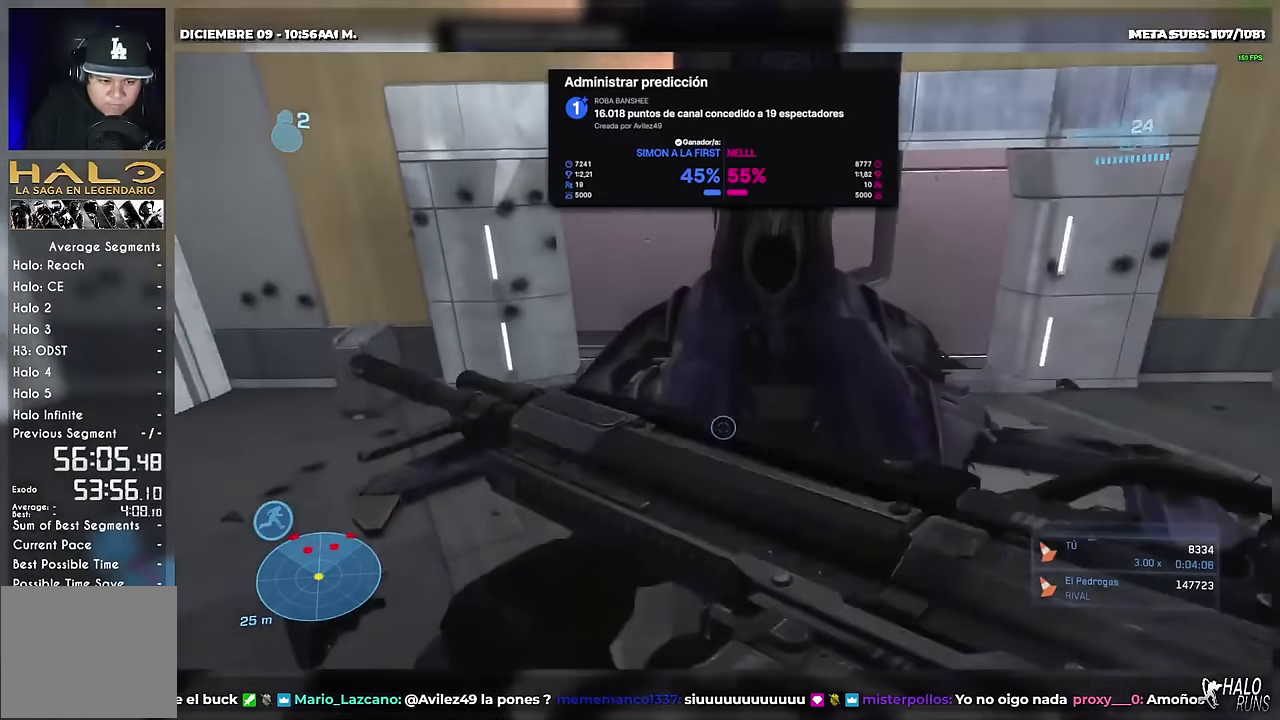
{"buttons": ["R1"], "left_stick": "center", "events": [[267, "R1", "down"], [484, "left_stick", "center"]]}
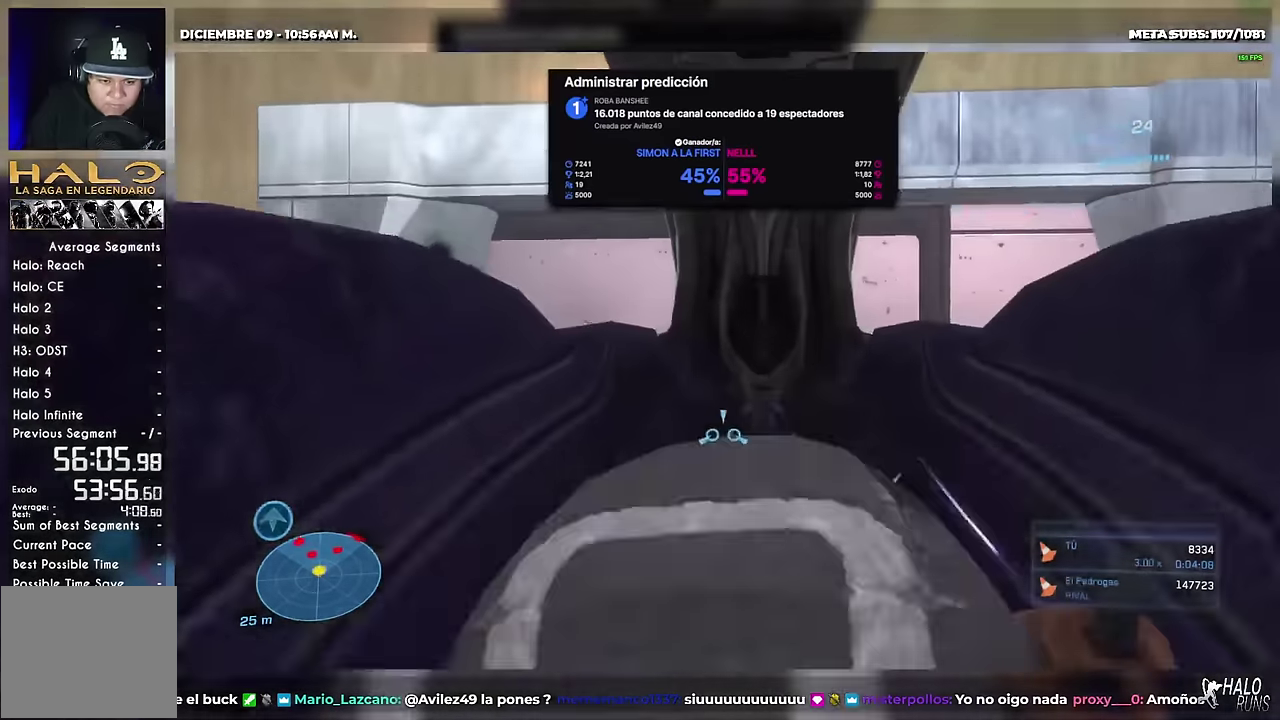
{"buttons": [], "left_stick": "right", "events": [[267, "R1", "up"], [350, "L1", "down"], [433, "L1", "up"], [450, "left_stick", "right"]]}
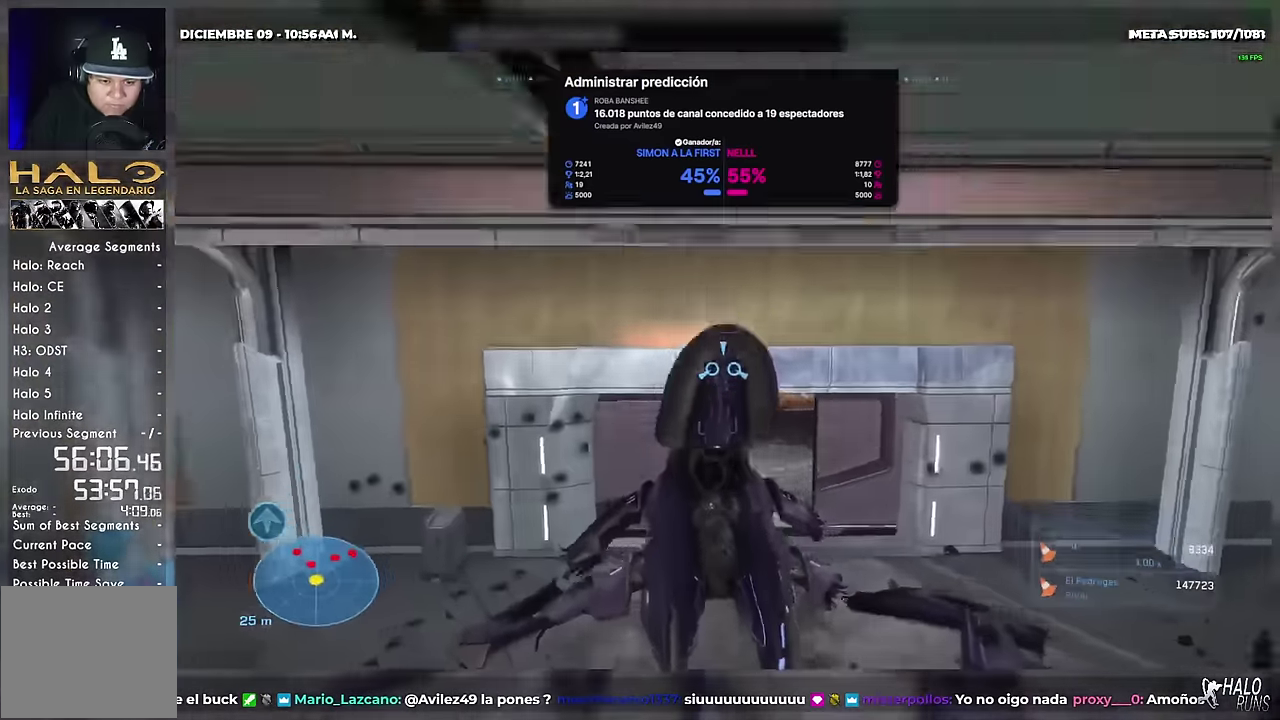
{"buttons": ["L1"], "left_stick": "right", "events": [[100, "B", "down"], [317, "B", "up"], [401, "L1", "down"], [401, "X", "down"], [451, "X", "up"]]}
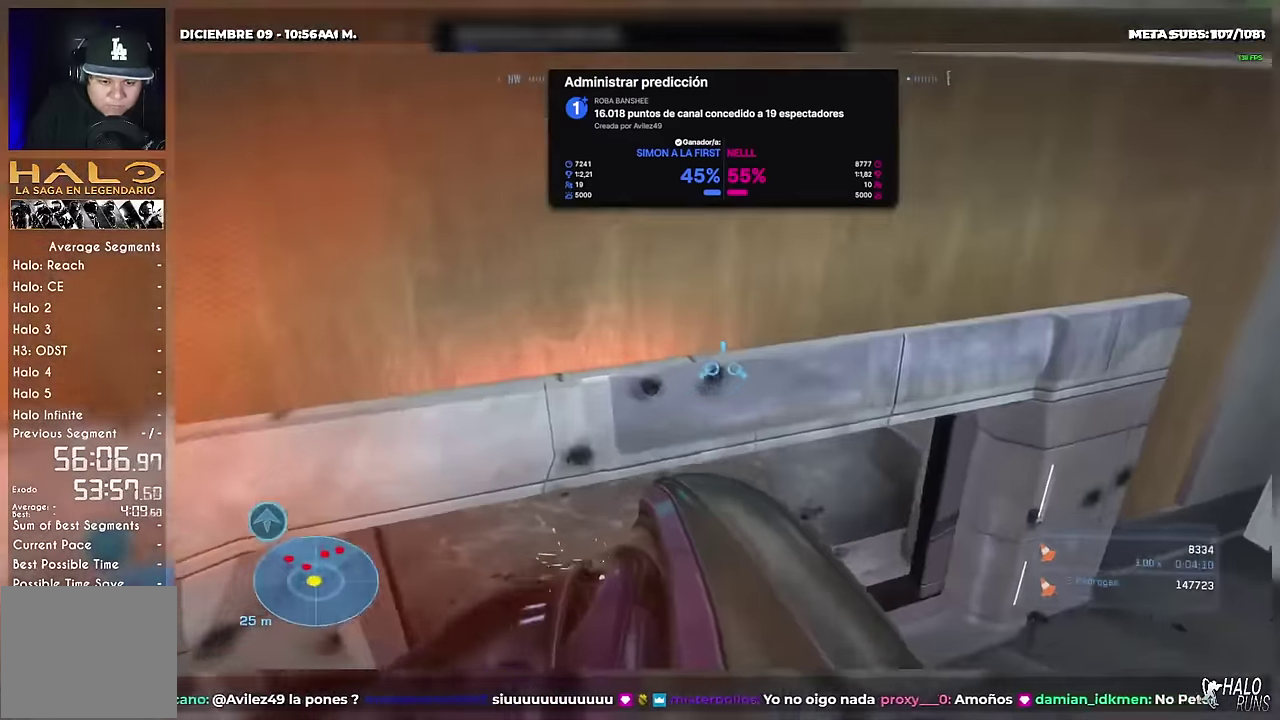
{"buttons": ["L1", "L2"], "left_stick": "up-left"}